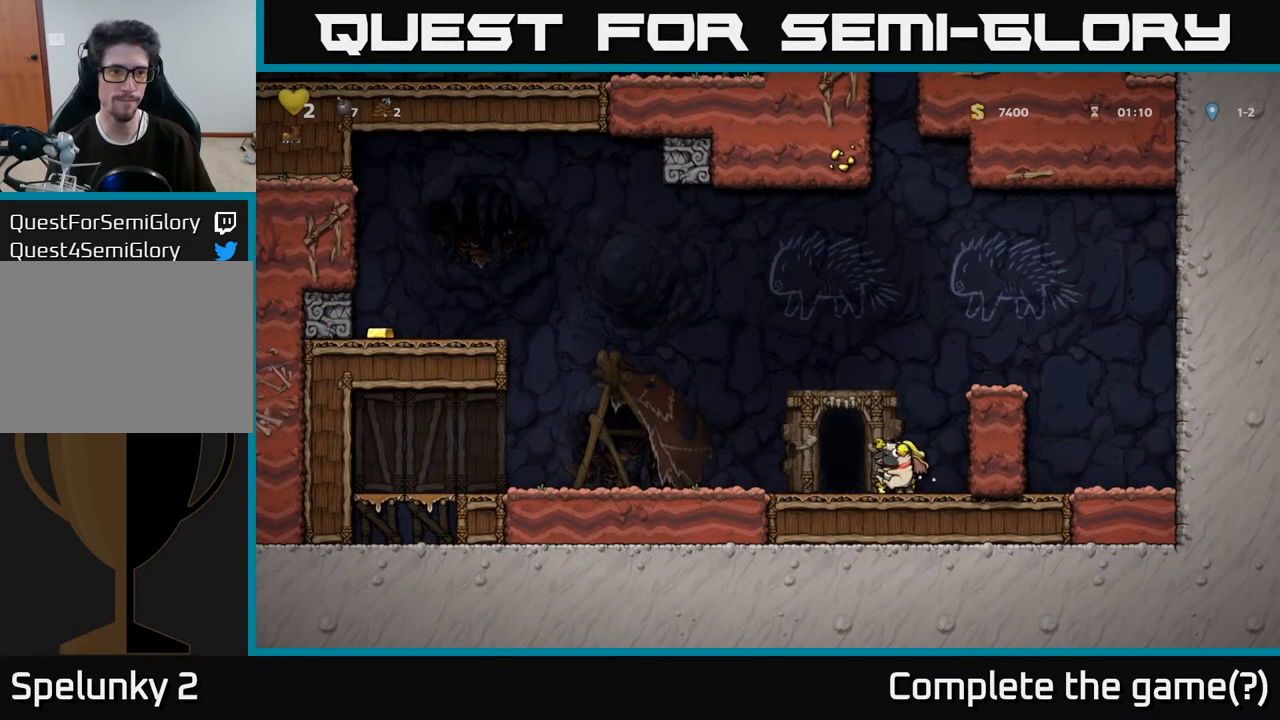
Gameplay with a controller (Xbox layout); each line is a JSON object with the inputs held at the frame after it. "events" lists button and stick changes between this image and that frame as [ms after this image, input, new state], when the widget could be followed in between. Not read: L3 R3.
{"buttons": ["DPAD_LEFT"], "left_stick": "center", "right_stick": "center", "events": [[33, "DPAD_LEFT", "down"]]}
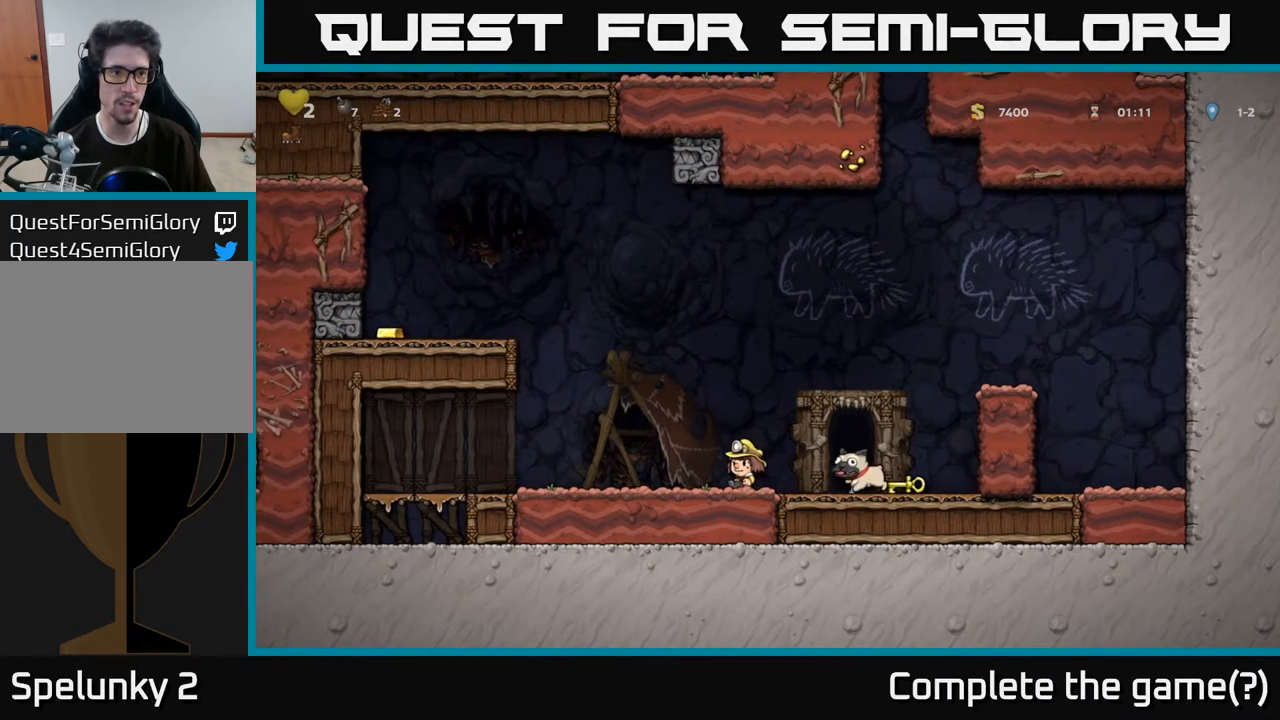
{"buttons": ["DPAD_LEFT"], "left_stick": "center", "right_stick": "center", "events": []}
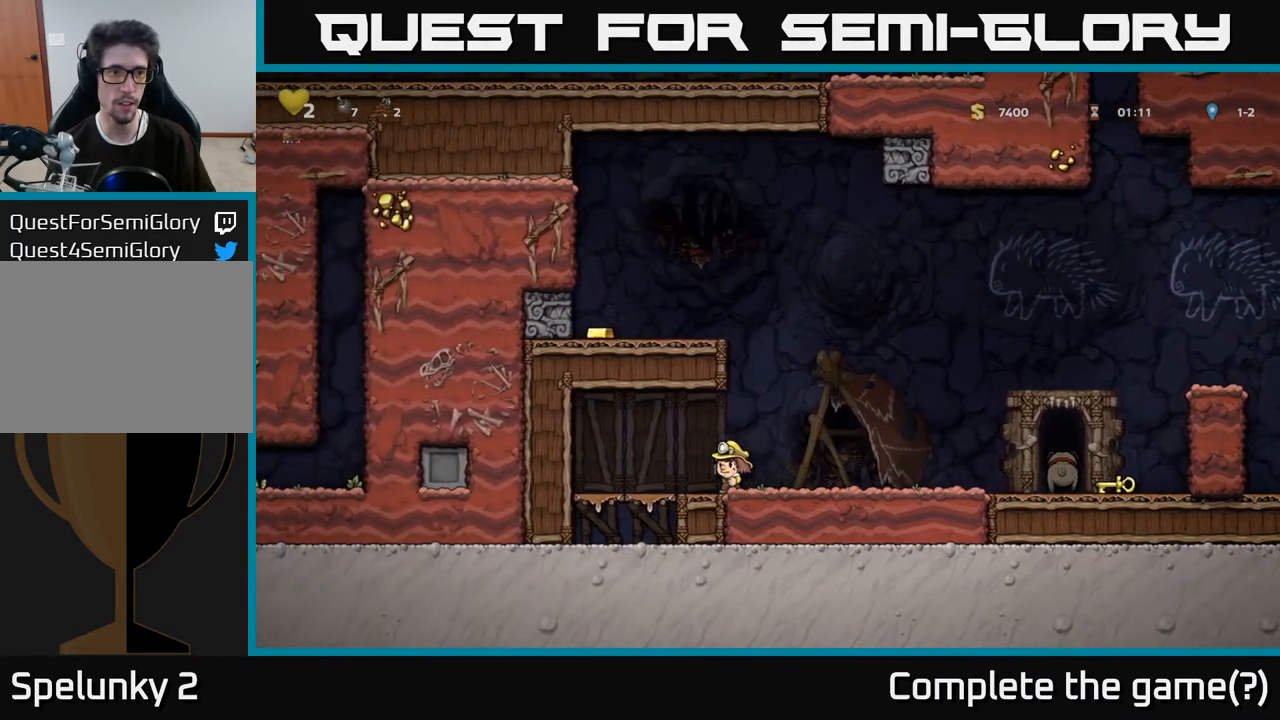
{"buttons": [], "left_stick": "center", "right_stick": "center", "events": [[150, "DPAD_LEFT", "up"]]}
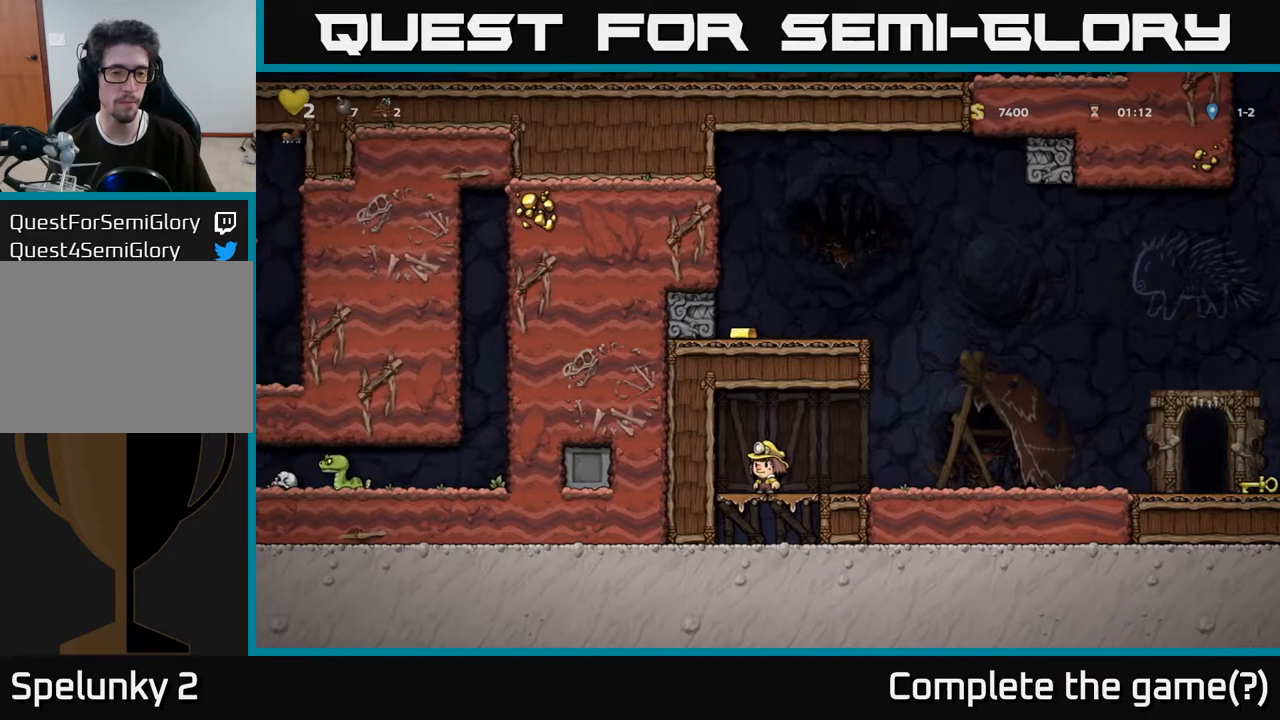
{"buttons": ["A", "DPAD_LEFT"], "left_stick": "center", "right_stick": "center", "events": [[167, "DPAD_LEFT", "down"], [333, "A", "down"]]}
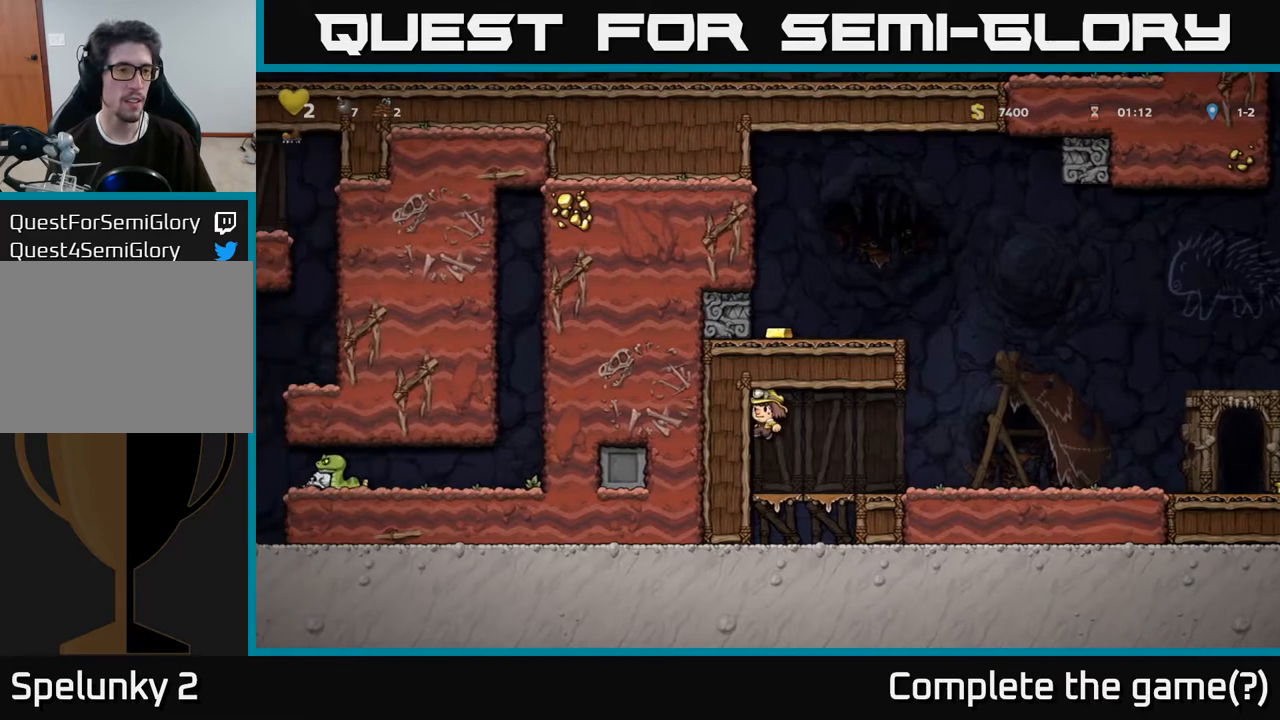
{"buttons": [], "left_stick": "center", "right_stick": "center", "events": [[67, "DPAD_LEFT", "up"], [117, "A", "up"]]}
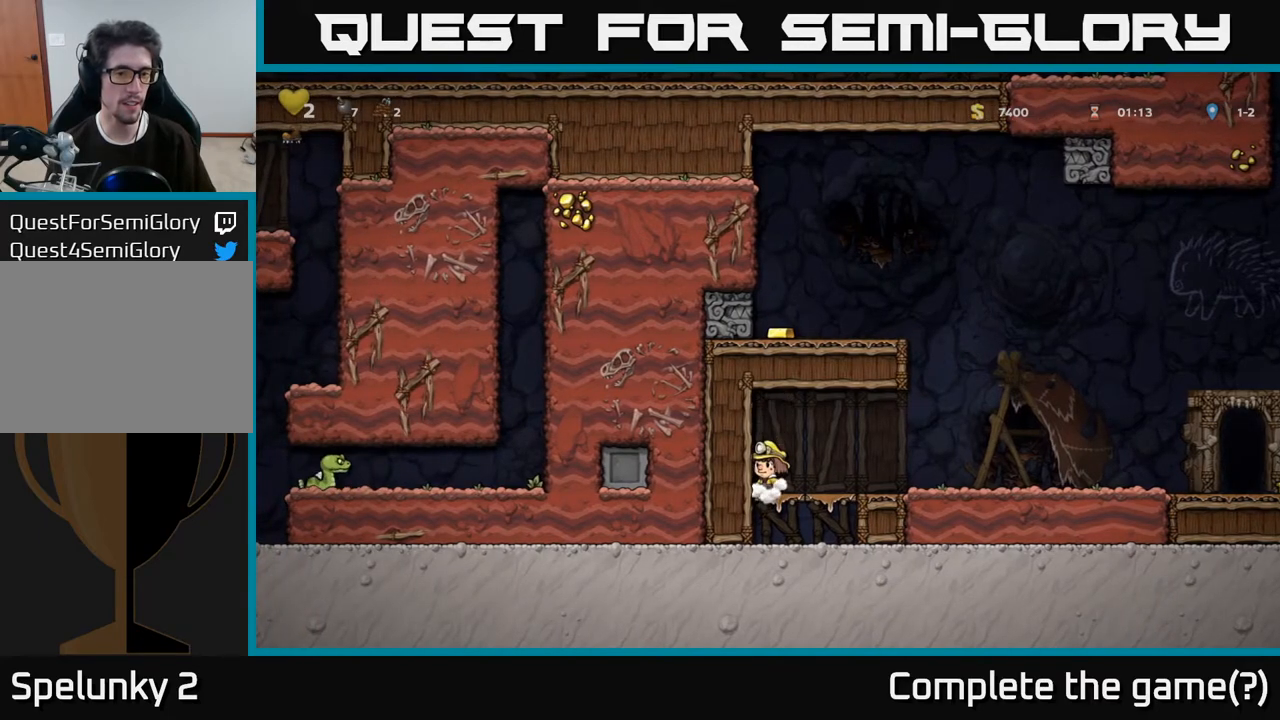
{"buttons": [], "left_stick": "center", "right_stick": "center", "events": []}
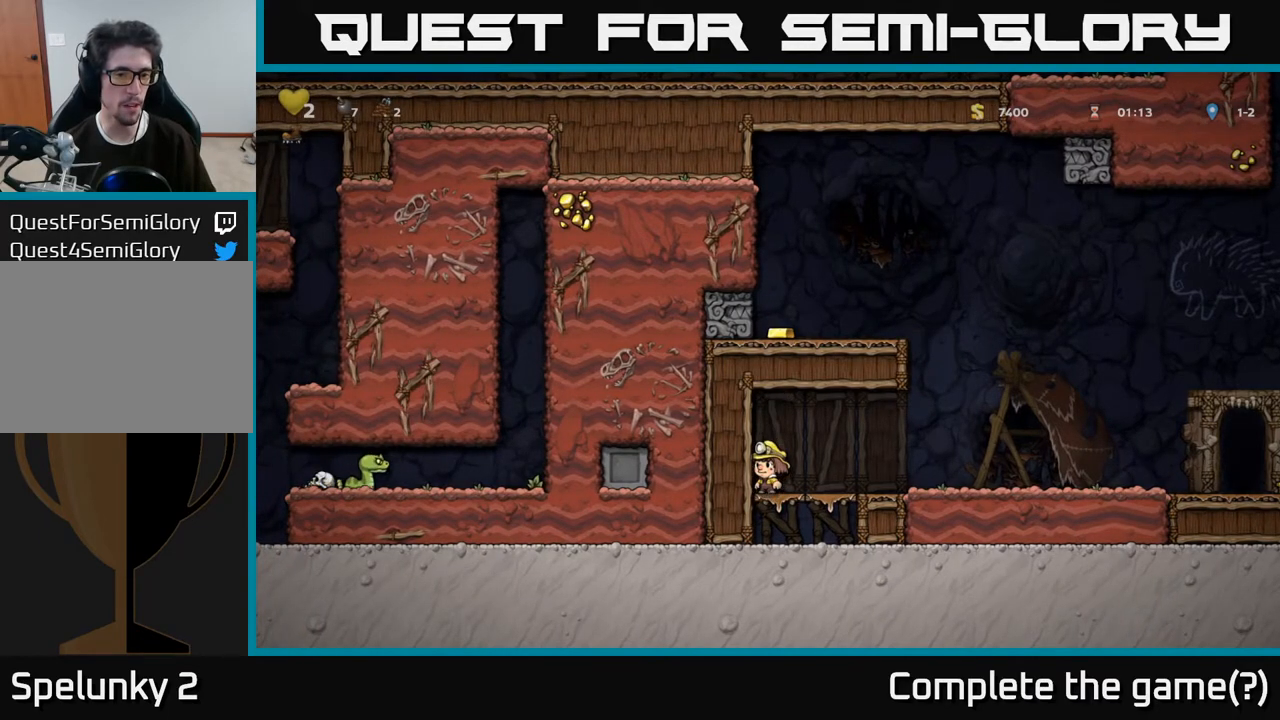
{"buttons": [], "left_stick": "center", "right_stick": "center", "events": []}
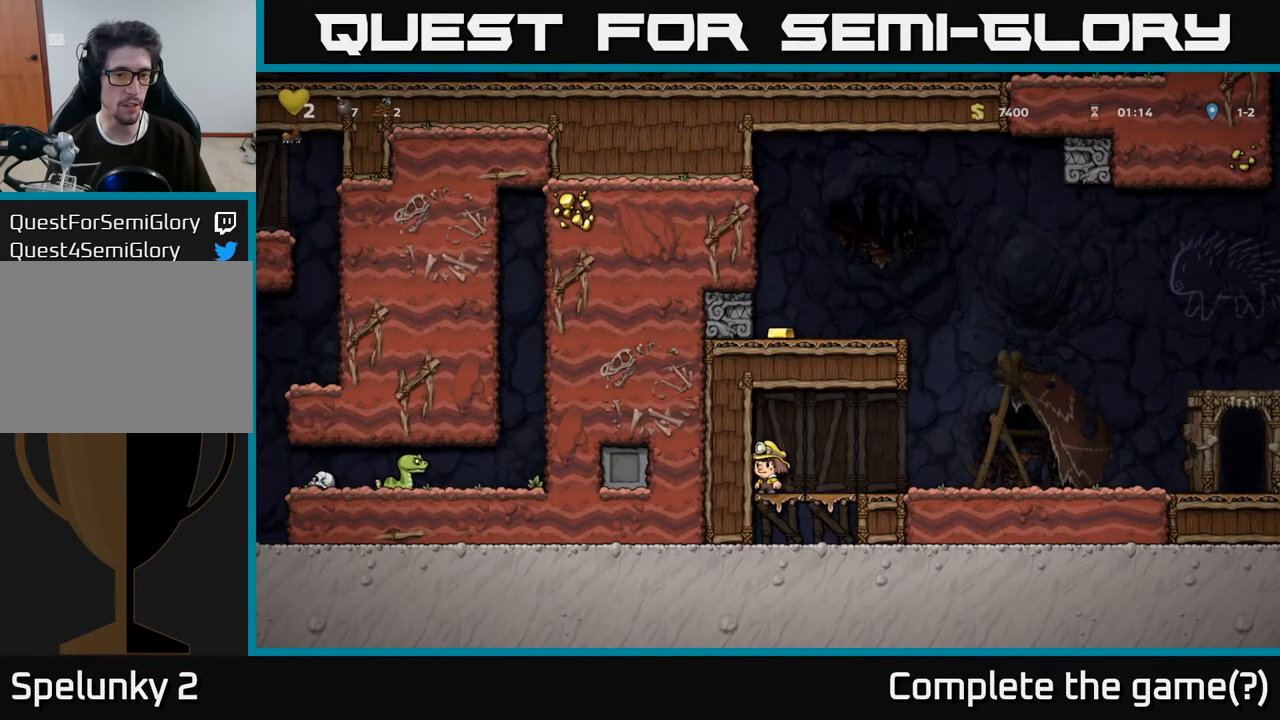
{"buttons": [], "left_stick": "center", "right_stick": "center", "events": []}
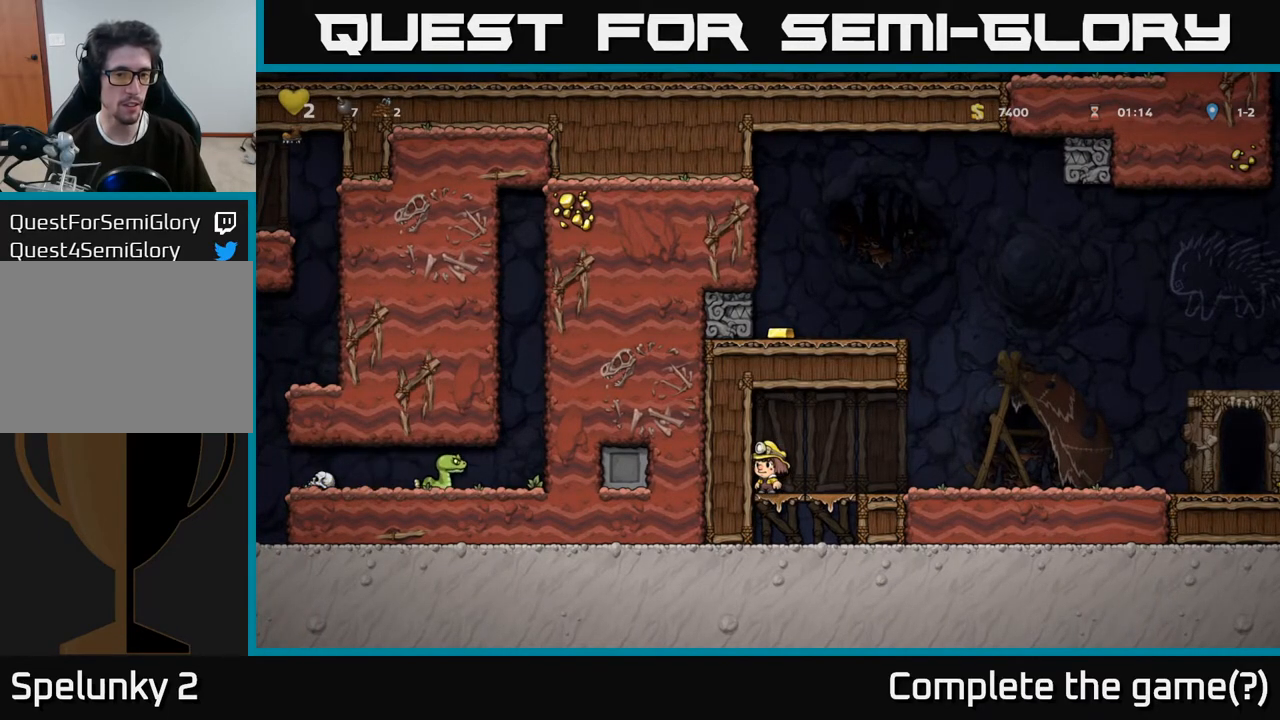
{"buttons": ["DPAD_DOWN"], "left_stick": "center", "right_stick": "center", "events": [[283, "DPAD_DOWN", "down"], [400, "A", "down"], [500, "A", "up"]]}
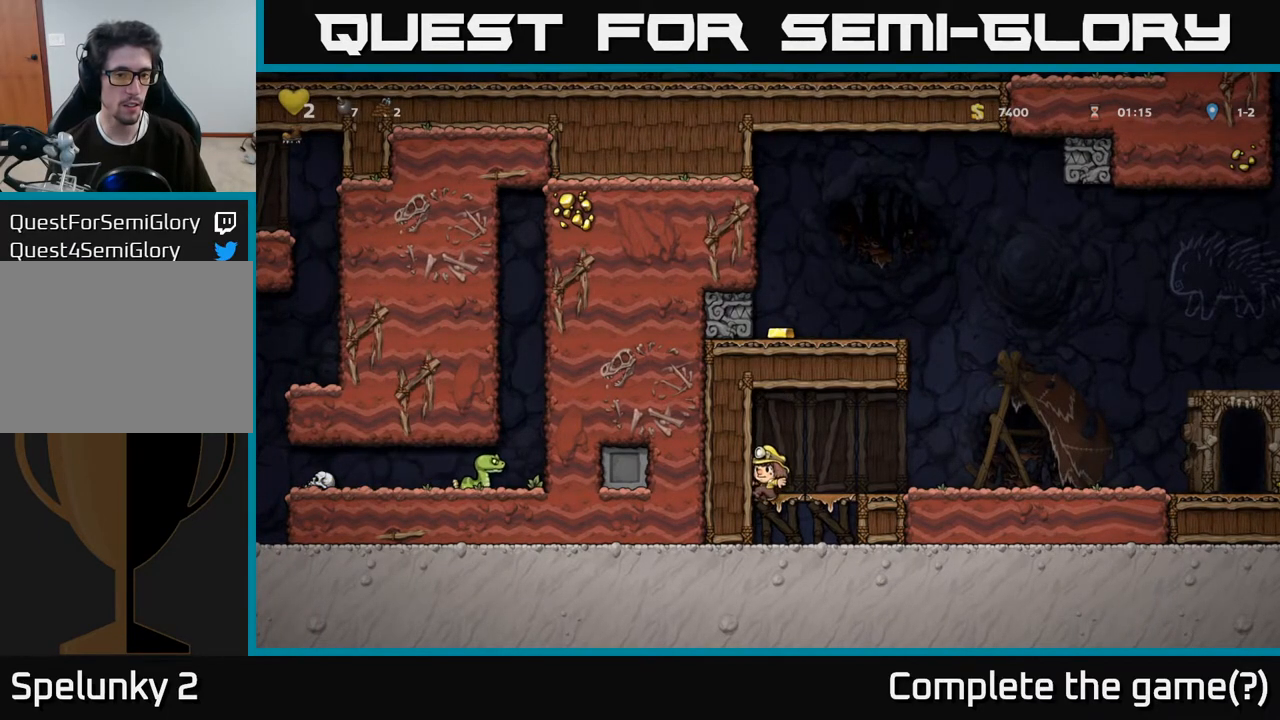
{"buttons": [], "left_stick": "center", "right_stick": "center", "events": [[100, "DPAD_DOWN", "up"], [167, "DPAD_RIGHT", "down"], [317, "DPAD_RIGHT", "up"]]}
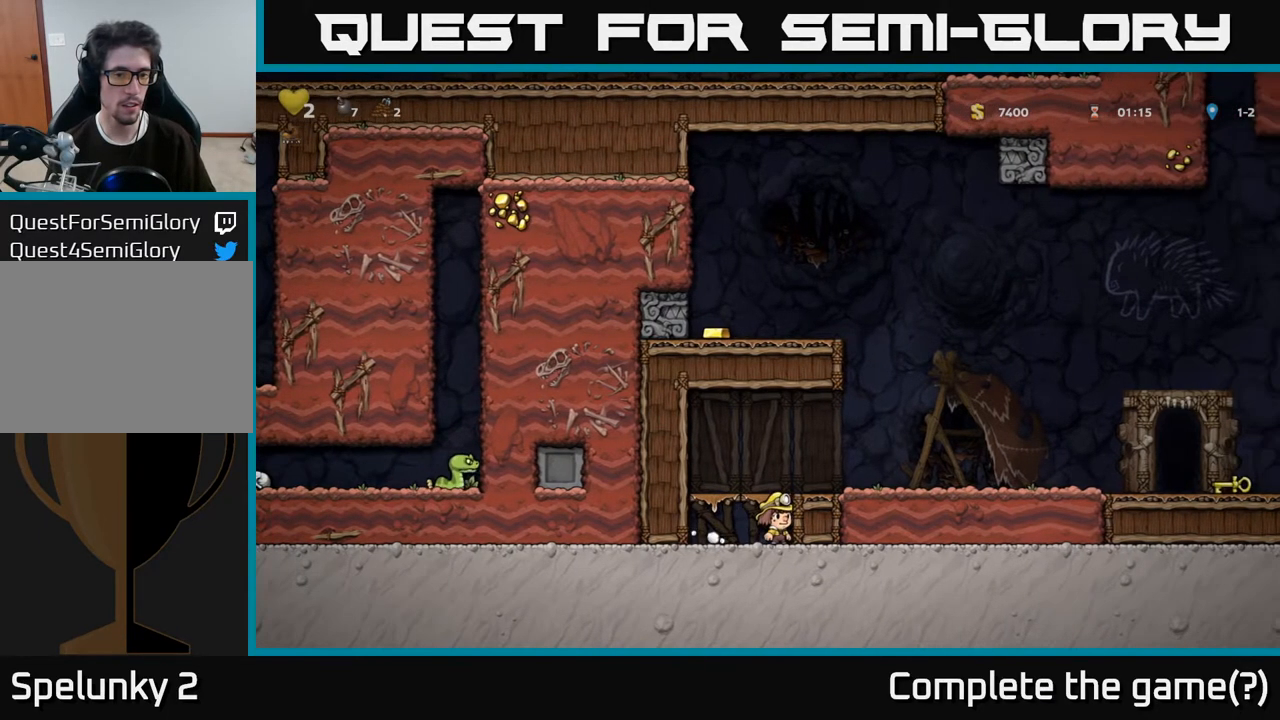
{"buttons": [], "left_stick": "center", "right_stick": "center", "events": [[133, "DPAD_LEFT", "down"], [183, "DPAD_LEFT", "up"]]}
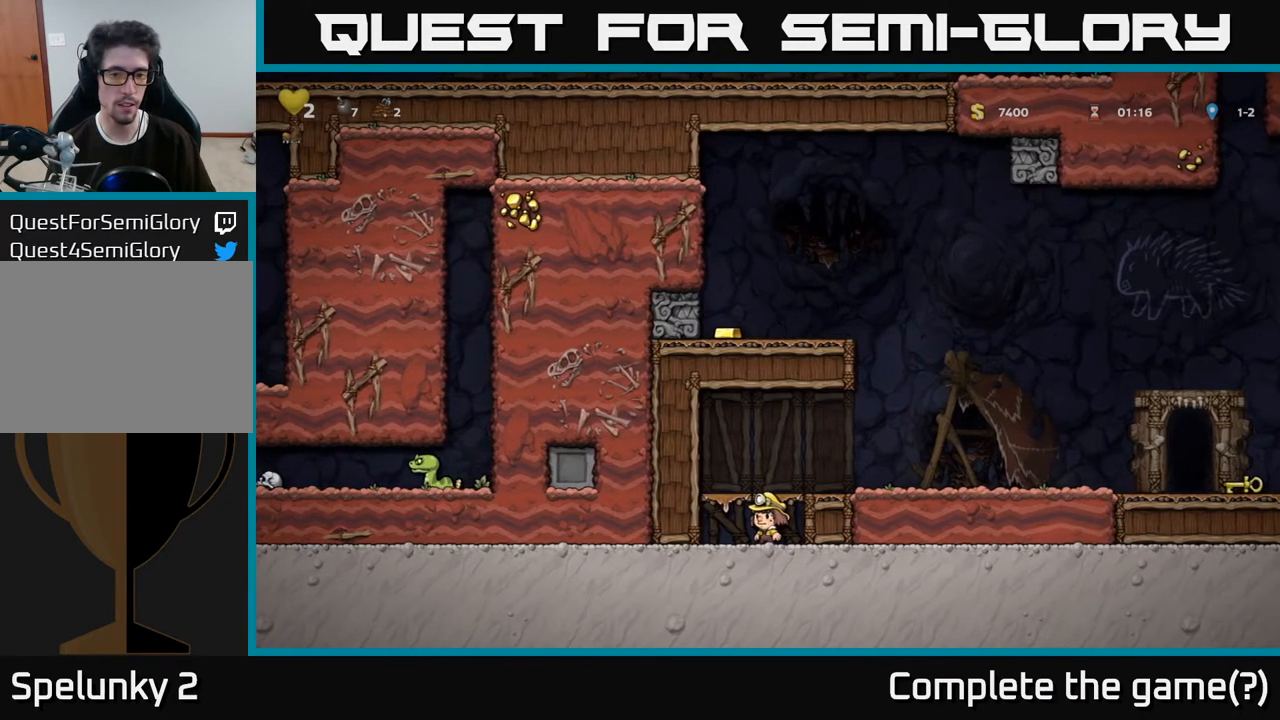
{"buttons": [], "left_stick": "center", "right_stick": "center", "events": []}
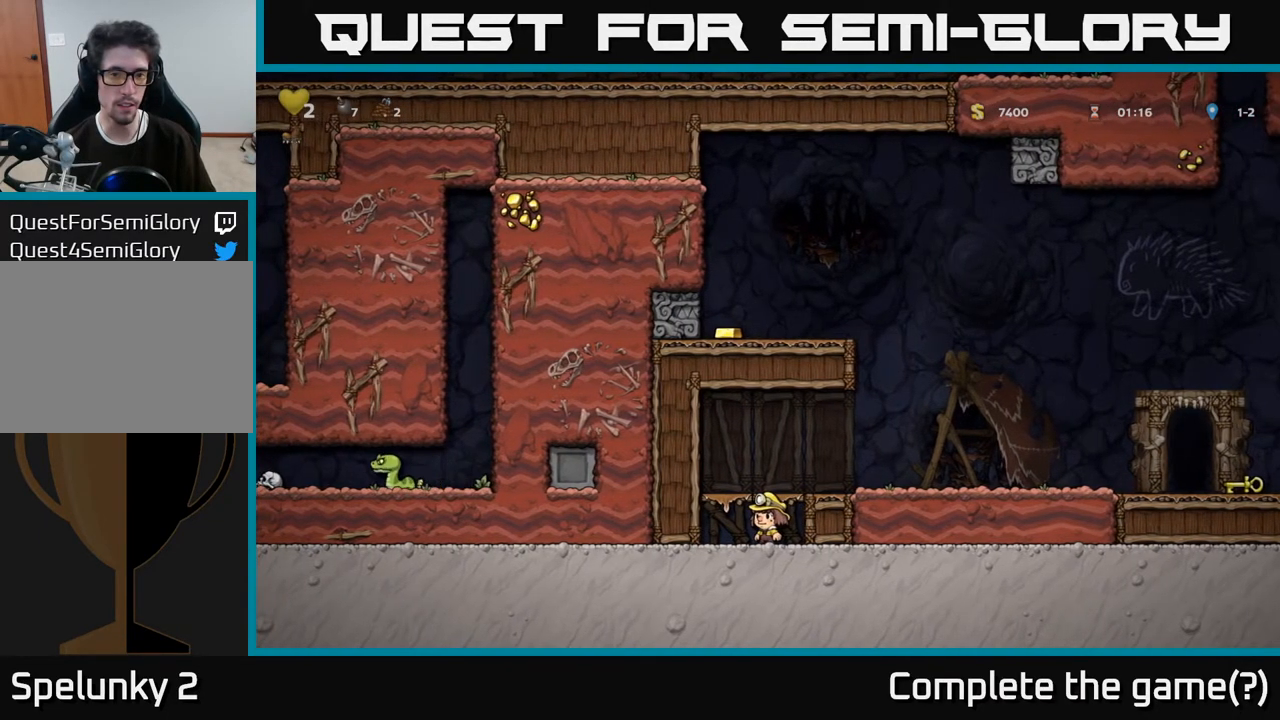
{"buttons": ["DPAD_RIGHT"], "left_stick": "center", "right_stick": "center", "events": [[33, "A", "down"], [217, "A", "up"], [217, "DPAD_RIGHT", "down"]]}
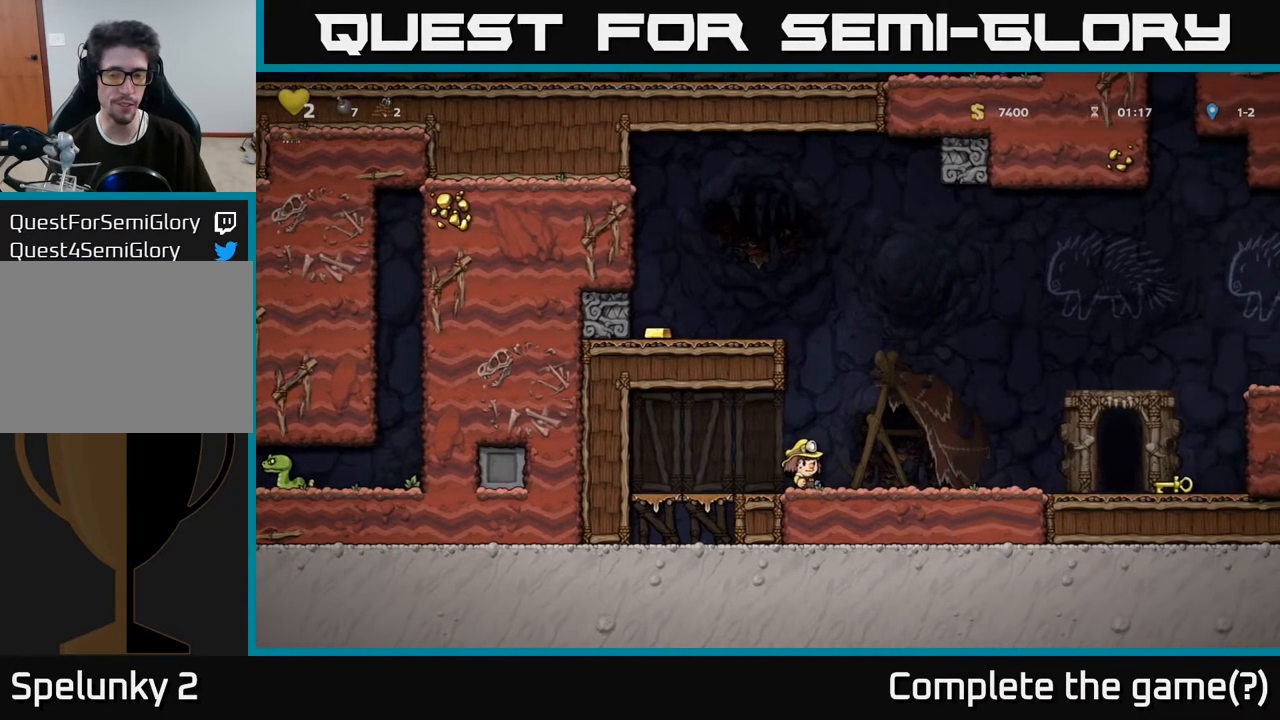
{"buttons": ["DPAD_RIGHT"], "left_stick": "center", "right_stick": "center", "events": [[333, "DPAD_RIGHT", "up"], [500, "DPAD_RIGHT", "down"]]}
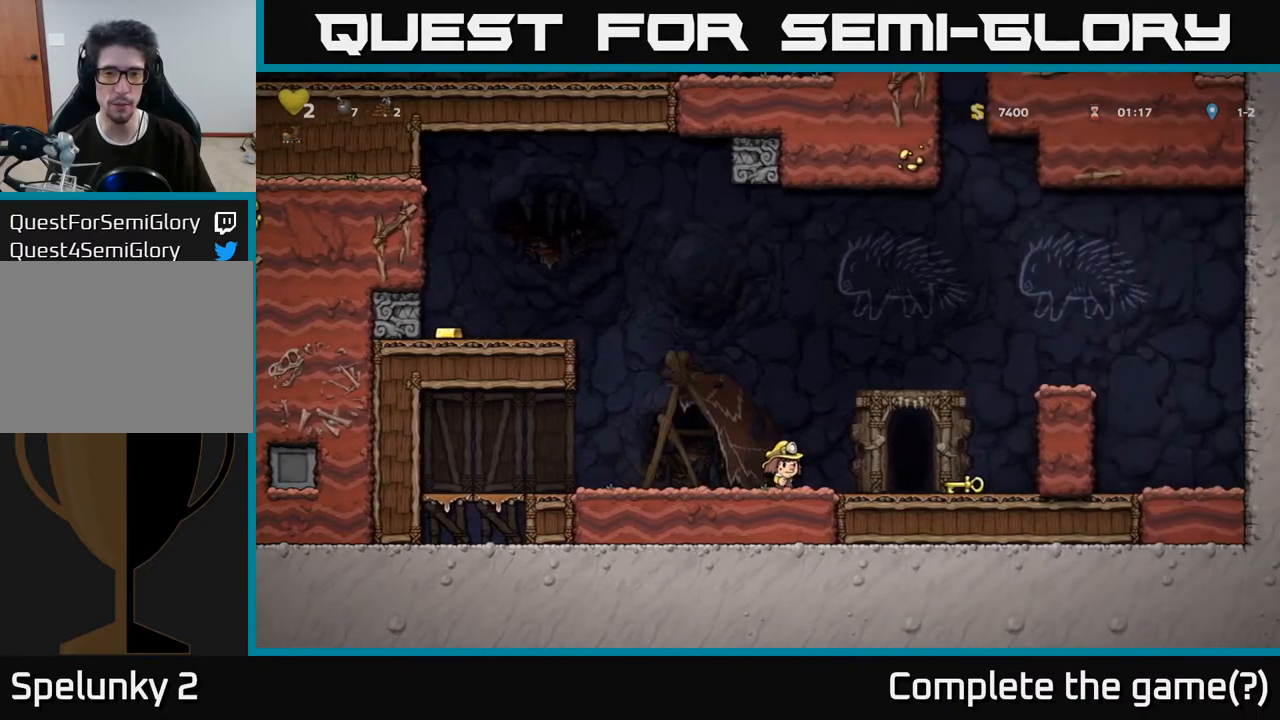
{"buttons": ["DPAD_DOWN"], "left_stick": "center", "right_stick": "center", "events": [[433, "DPAD_DOWN", "down"], [467, "DPAD_RIGHT", "up"]]}
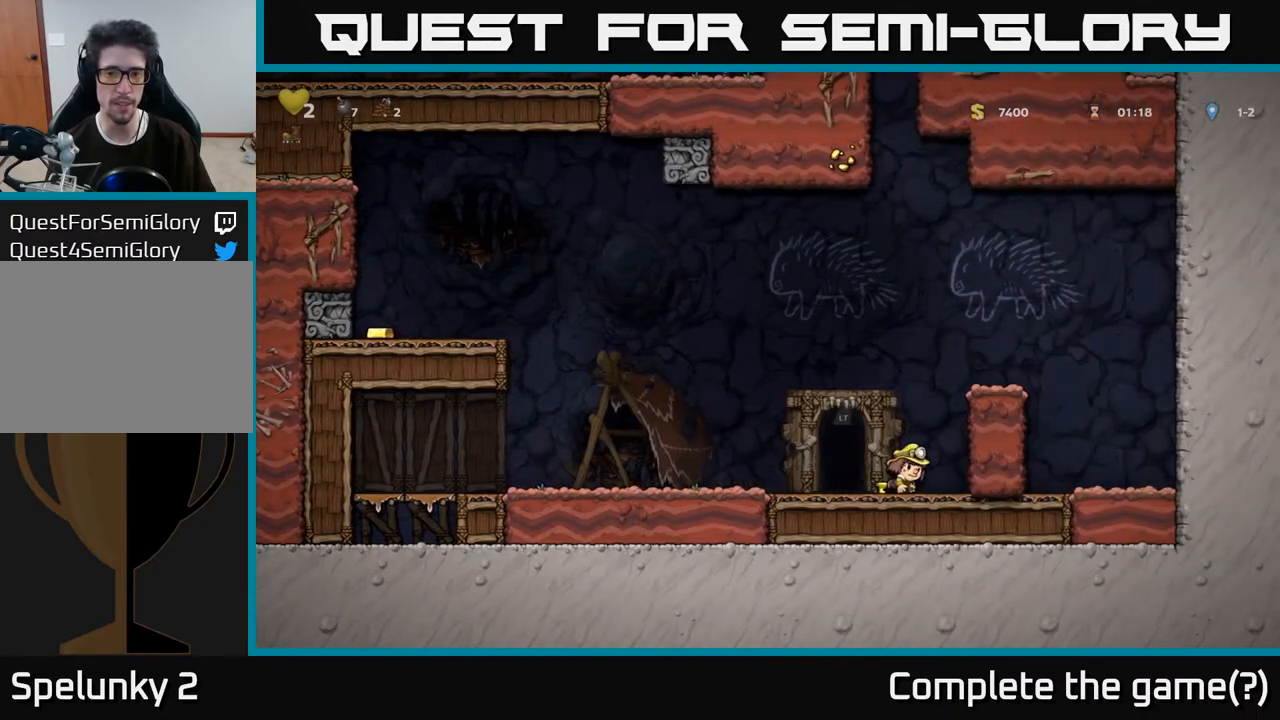
{"buttons": [], "left_stick": "center", "right_stick": "center", "events": [[33, "X", "down"], [100, "DPAD_DOWN", "up"], [133, "X", "up"], [300, "DPAD_LEFT", "down"], [367, "DPAD_LEFT", "up"]]}
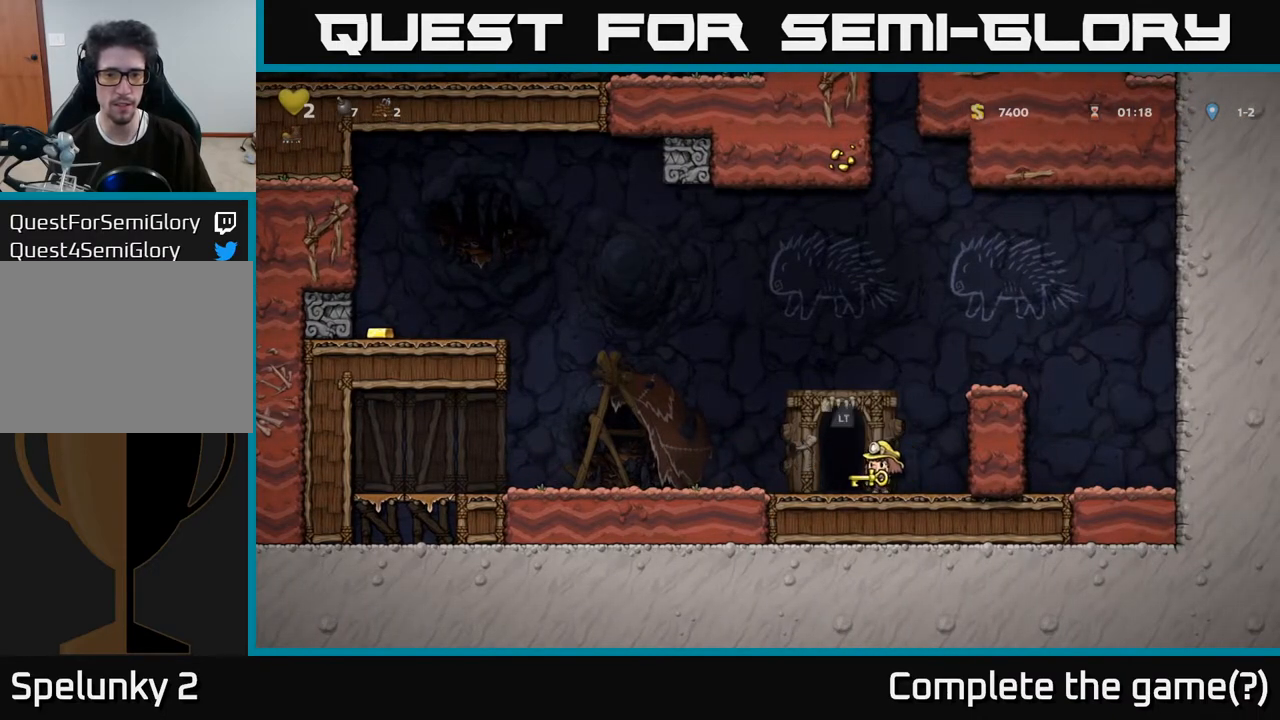
{"buttons": [], "left_stick": "center", "right_stick": "center", "events": [[100, "A", "down"], [100, "DPAD_UP", "down"], [233, "A", "up"], [300, "X", "down"], [383, "X", "up"], [450, "DPAD_UP", "up"]]}
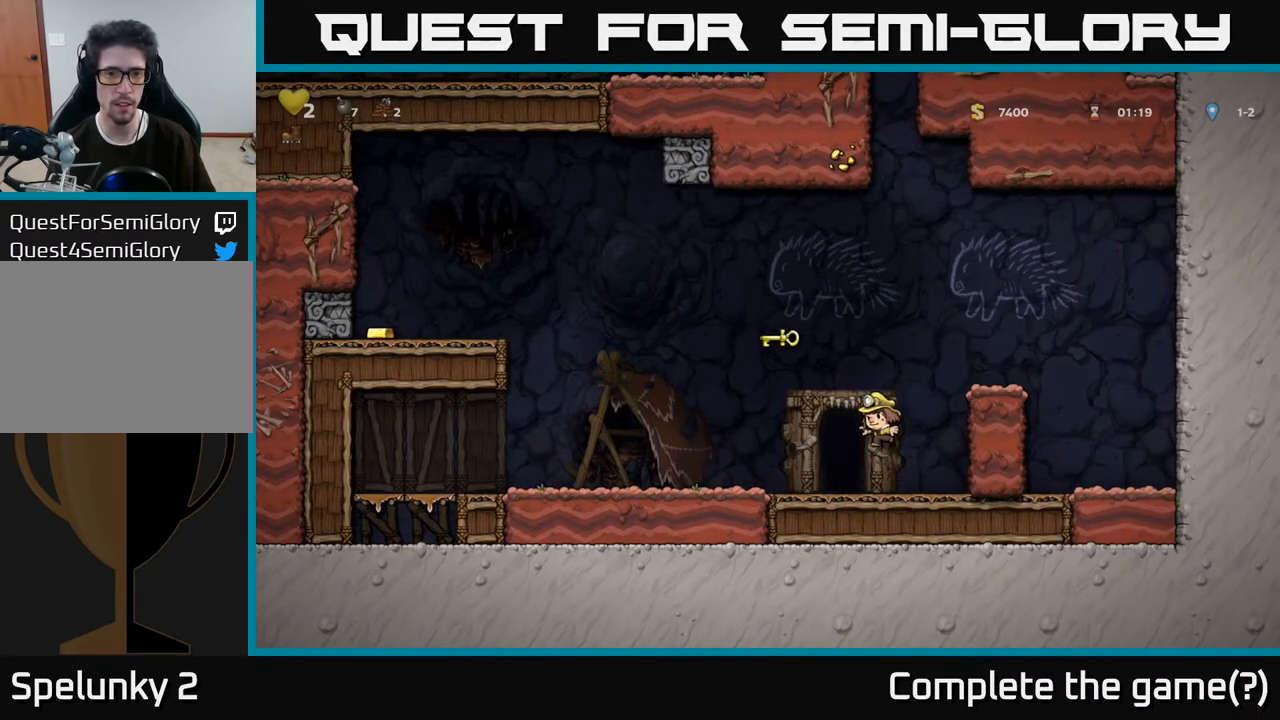
{"buttons": ["DPAD_LEFT"], "left_stick": "center", "right_stick": "center", "events": [[500, "DPAD_LEFT", "down"]]}
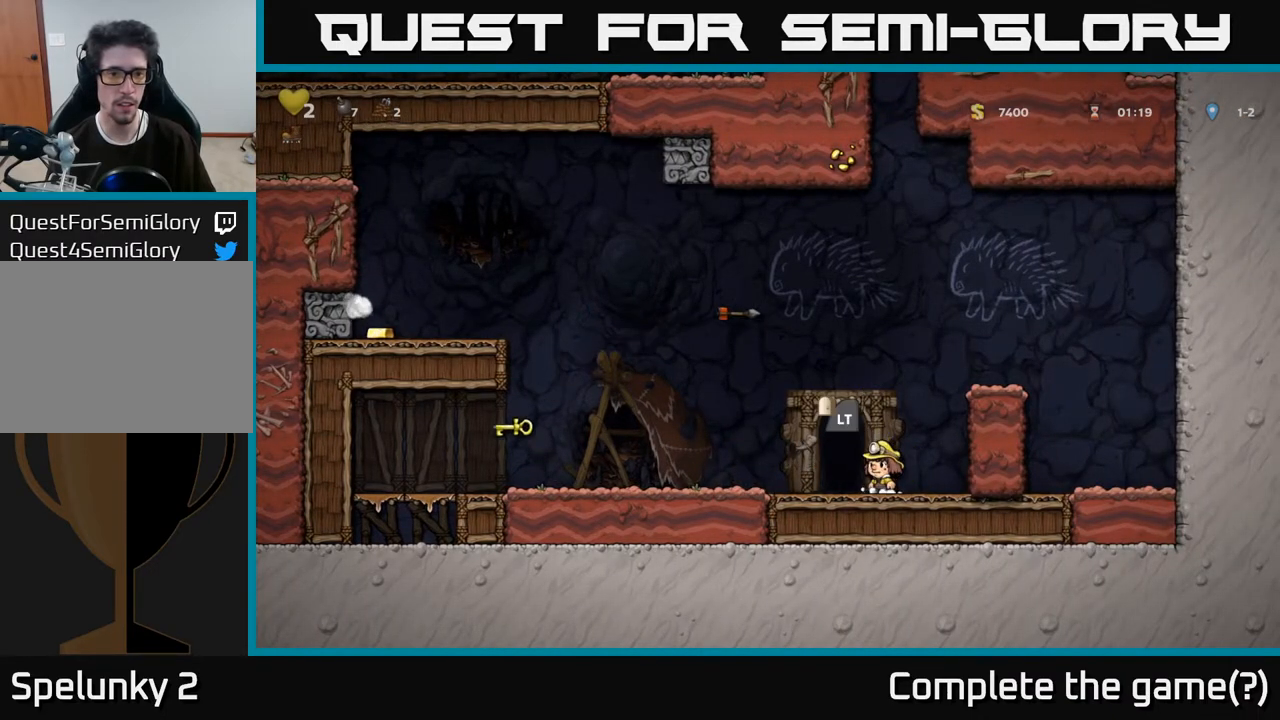
{"buttons": ["DPAD_LEFT"], "left_stick": "center", "right_stick": "center", "events": []}
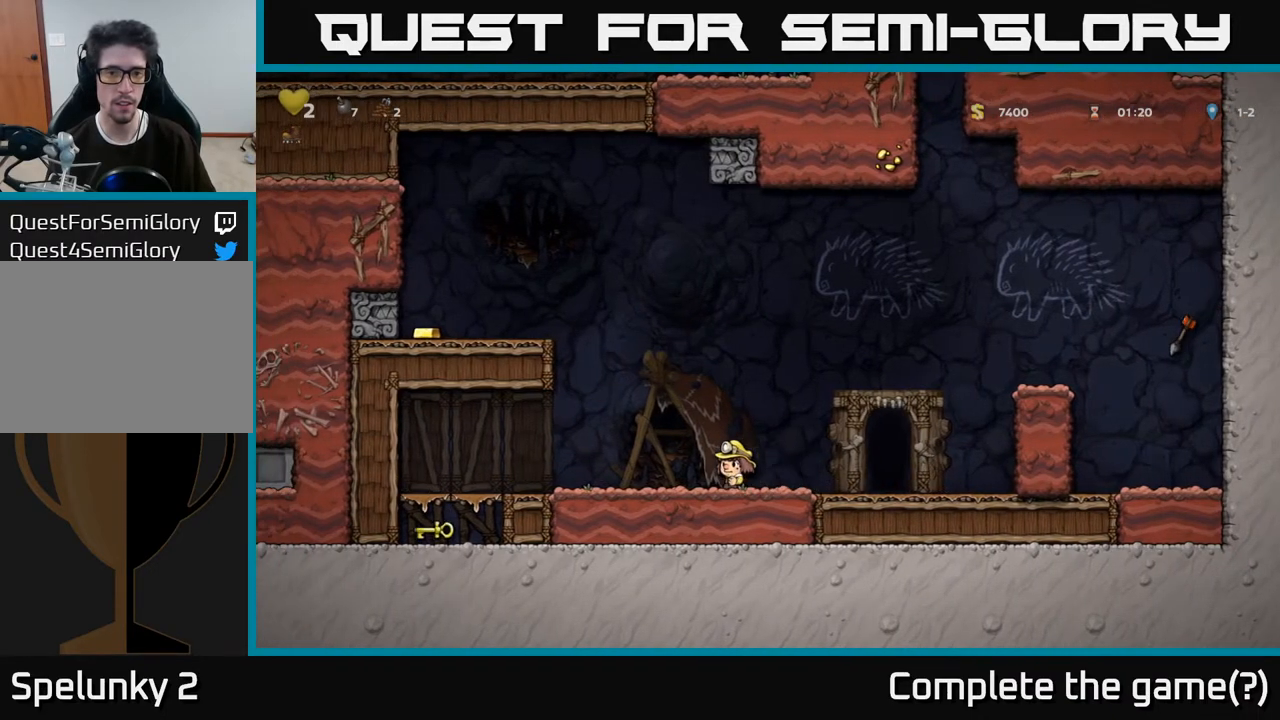
{"buttons": ["DPAD_LEFT"], "left_stick": "center", "right_stick": "center", "events": [[17, "DPAD_LEFT", "up"], [133, "DPAD_LEFT", "down"]]}
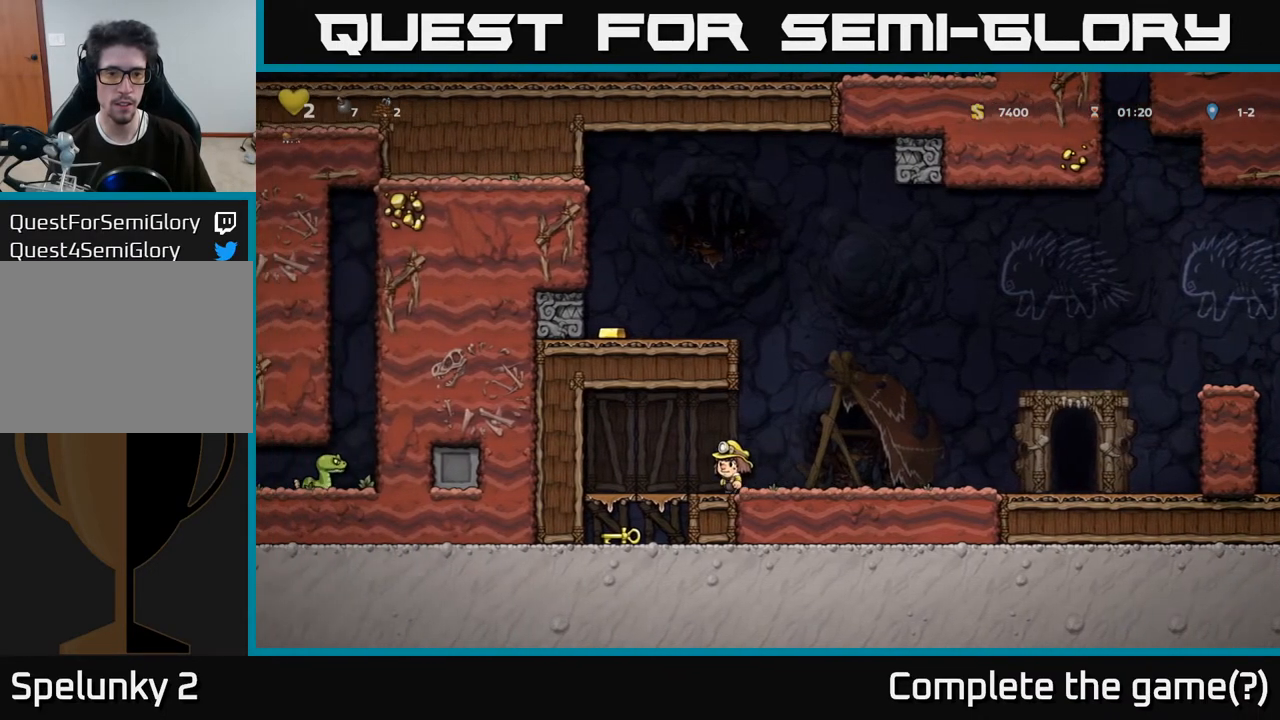
{"buttons": ["DPAD_DOWN"], "left_stick": "center", "right_stick": "center", "events": [[167, "DPAD_LEFT", "up"], [183, "DPAD_DOWN", "down"], [250, "A", "down"], [350, "A", "up"]]}
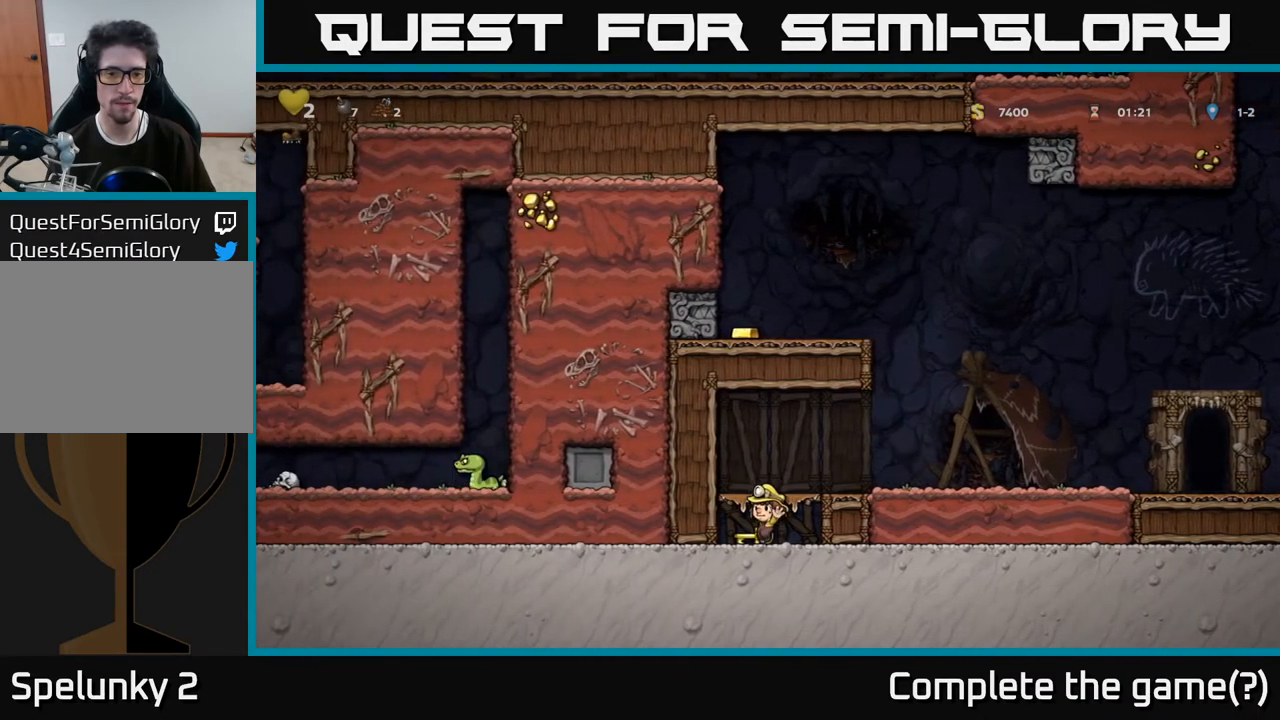
{"buttons": ["DPAD_LEFT"], "left_stick": "center", "right_stick": "center", "events": [[50, "X", "down"], [183, "X", "up"], [217, "DPAD_DOWN", "up"], [483, "DPAD_LEFT", "down"]]}
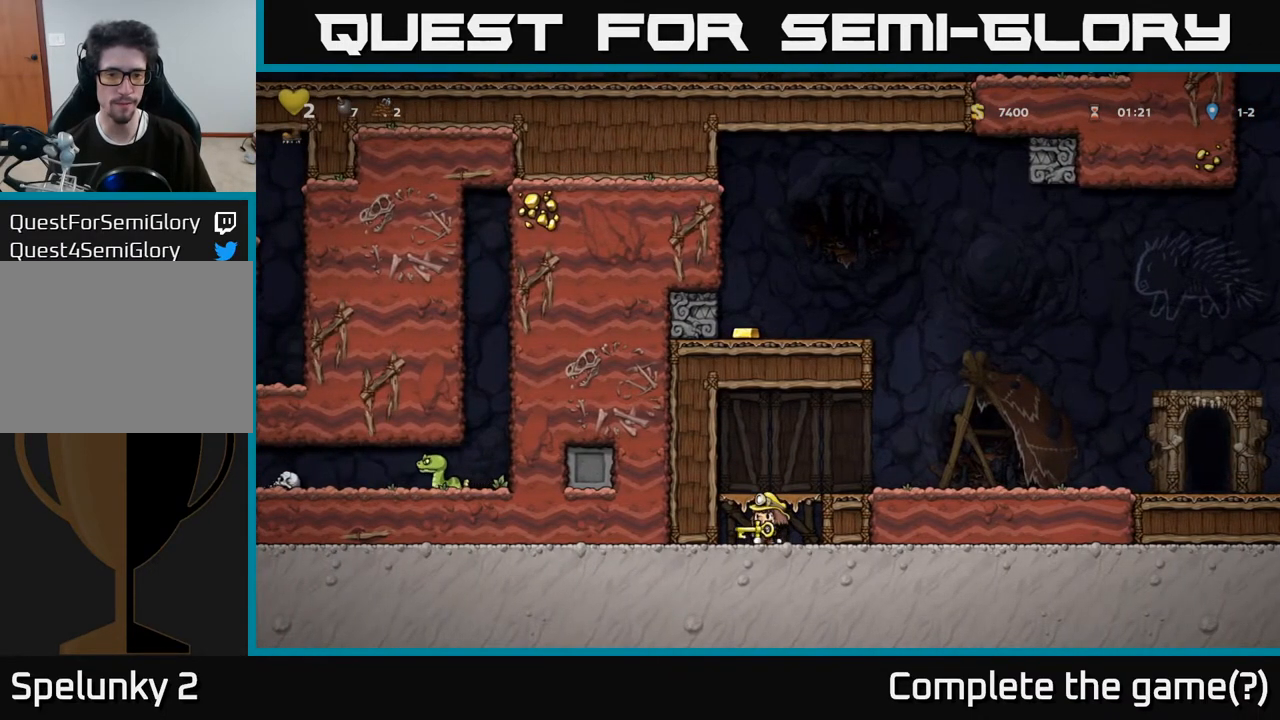
{"buttons": ["DPAD_LEFT"], "left_stick": "center", "right_stick": "center", "events": [[50, "DPAD_LEFT", "up"], [333, "DPAD_RIGHT", "down"], [433, "DPAD_RIGHT", "up"], [500, "DPAD_LEFT", "down"]]}
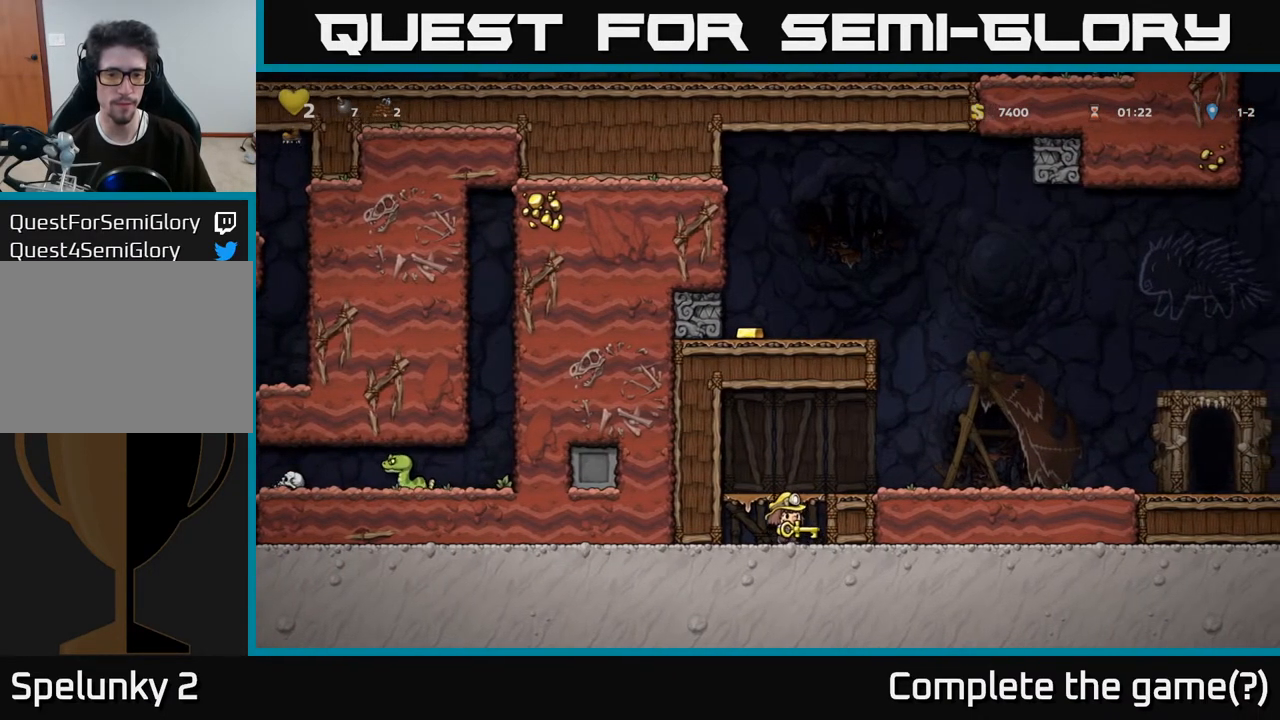
{"buttons": [], "left_stick": "center", "right_stick": "center", "events": [[67, "DPAD_LEFT", "up"], [367, "DPAD_LEFT", "down"], [400, "DPAD_LEFT", "up"]]}
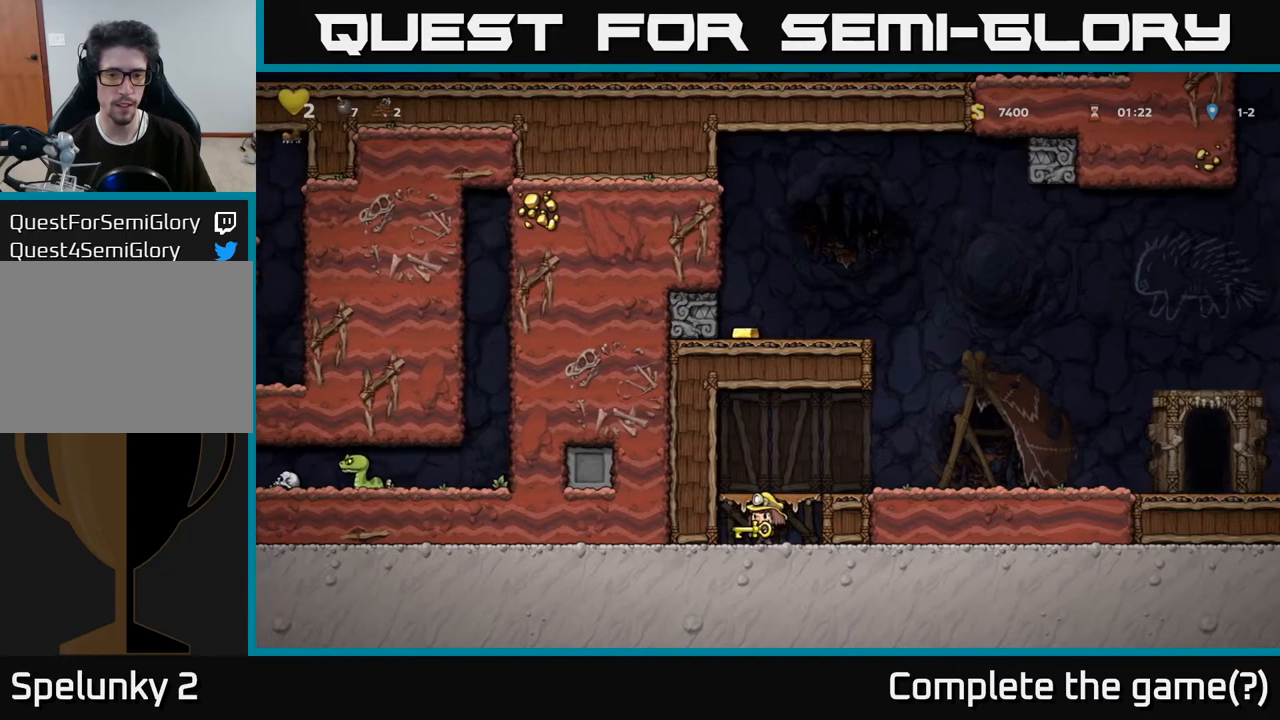
{"buttons": [], "left_stick": "center", "right_stick": "center", "events": [[233, "DPAD_LEFT", "down"], [267, "DPAD_LEFT", "up"]]}
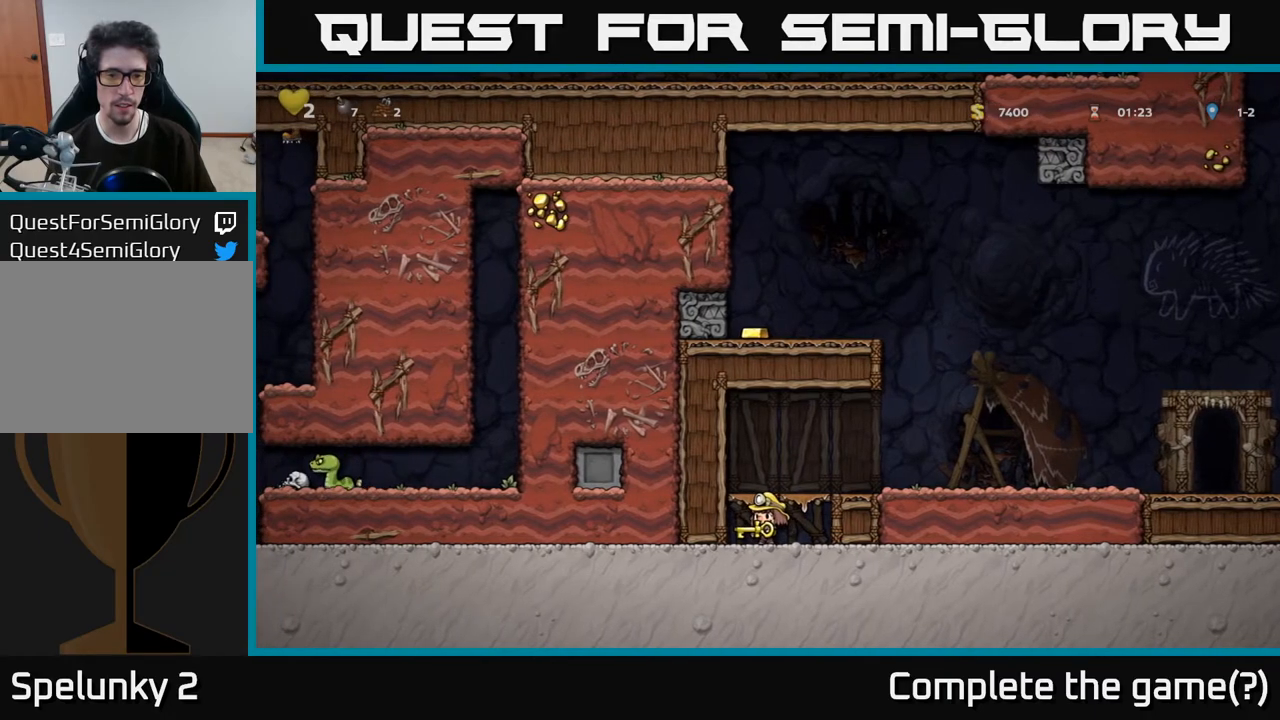
{"buttons": [], "left_stick": "center", "right_stick": "center", "events": [[250, "DPAD_LEFT", "down"], [300, "DPAD_LEFT", "up"]]}
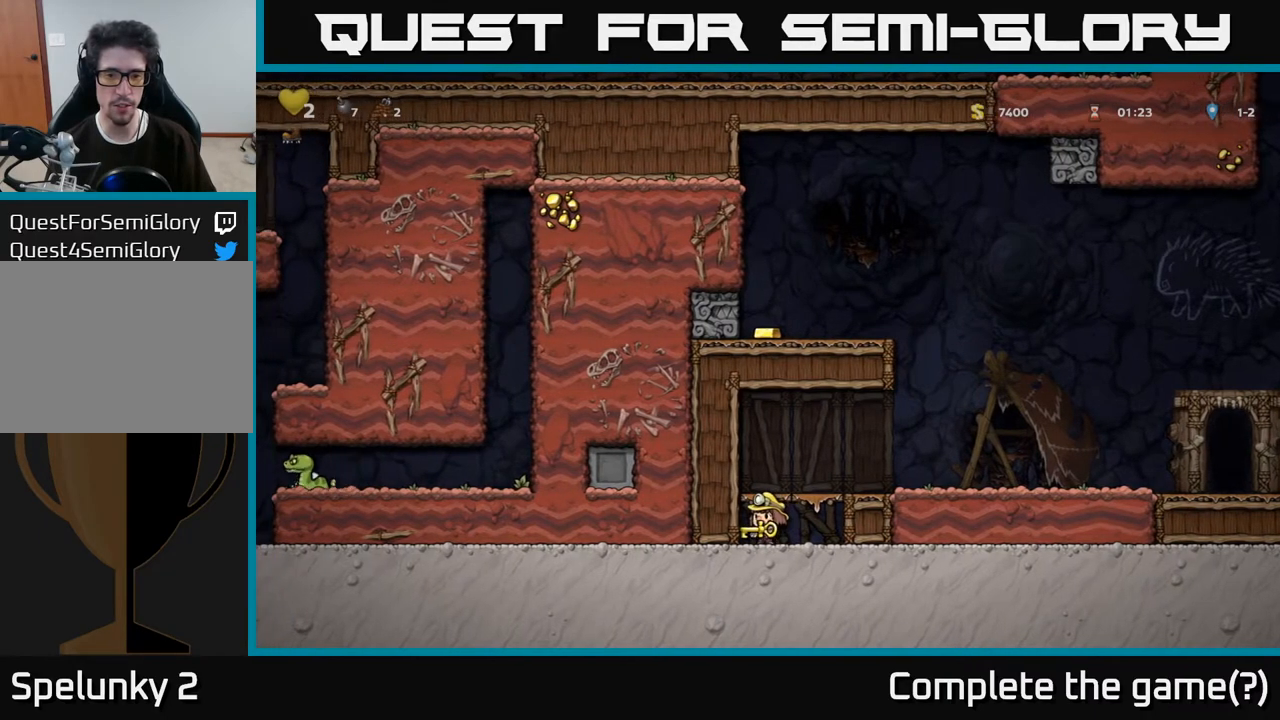
{"buttons": ["DPAD_LEFT"], "left_stick": "center", "right_stick": "center", "events": [[200, "DPAD_RIGHT", "down"], [267, "DPAD_RIGHT", "up"], [483, "DPAD_LEFT", "down"]]}
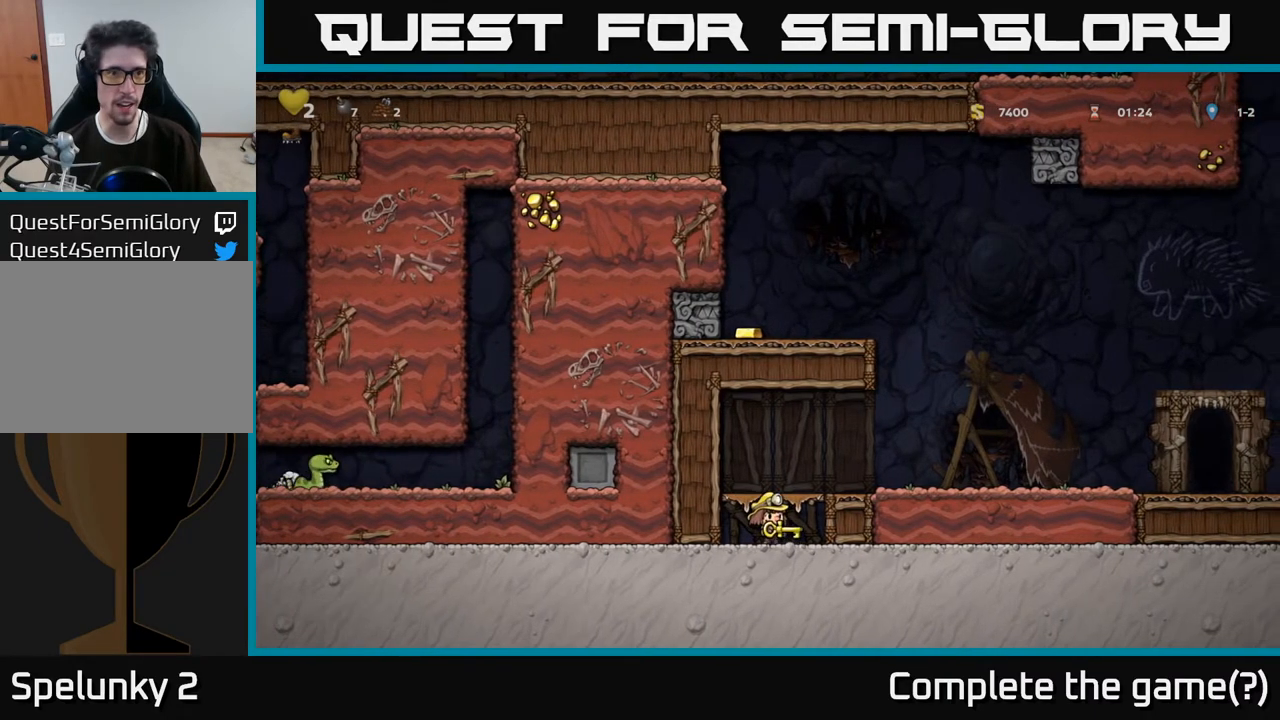
{"buttons": ["DPAD_DOWN"], "left_stick": "center", "right_stick": "center", "events": [[17, "DPAD_LEFT", "up"], [433, "DPAD_DOWN", "down"]]}
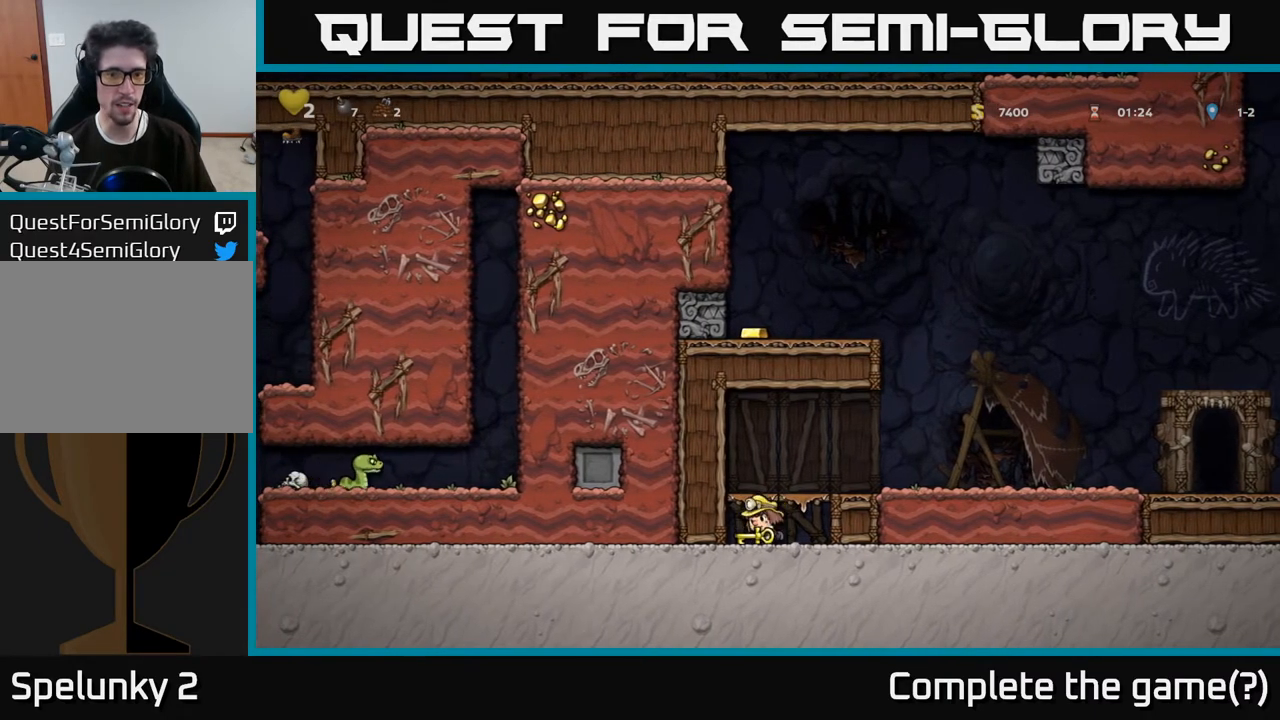
{"buttons": ["A", "DPAD_RIGHT"], "left_stick": "center", "right_stick": "center", "events": [[17, "L1", "down"], [150, "DPAD_DOWN", "up"], [150, "L1", "up"], [383, "DPAD_RIGHT", "down"], [400, "A", "down"]]}
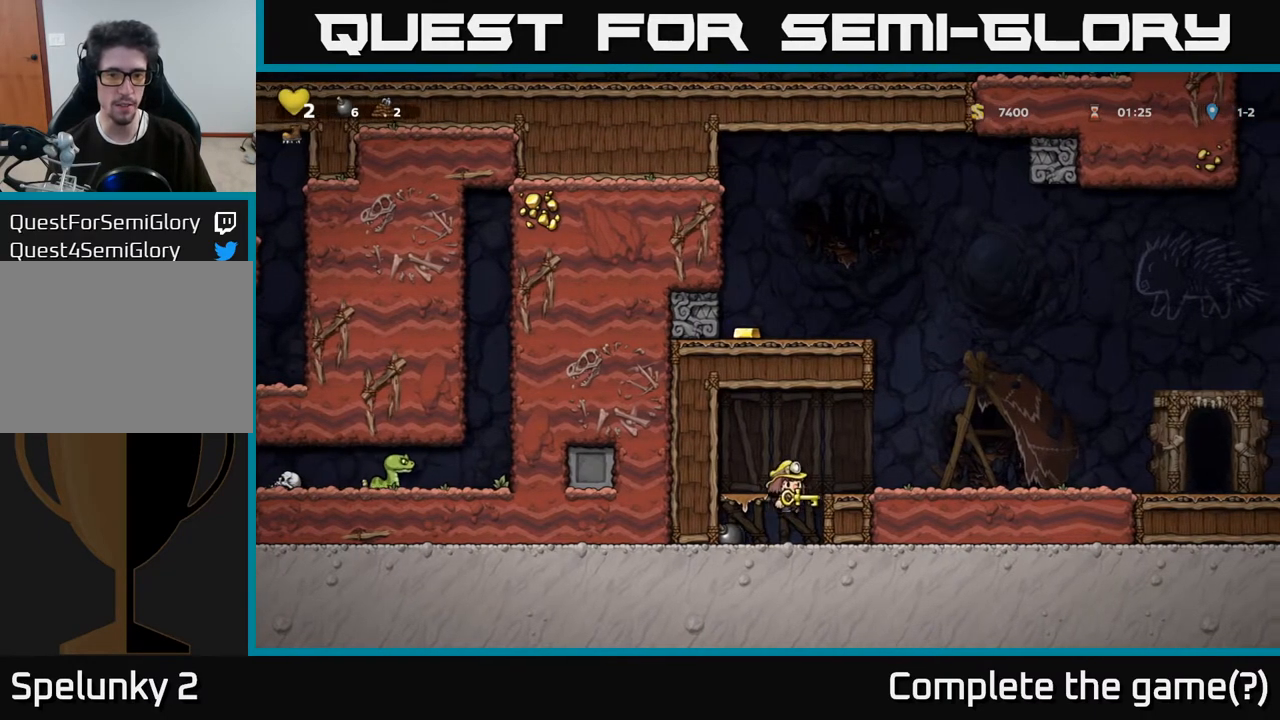
{"buttons": [], "left_stick": "center", "right_stick": "center", "events": [[150, "A", "up"], [400, "DPAD_RIGHT", "up"]]}